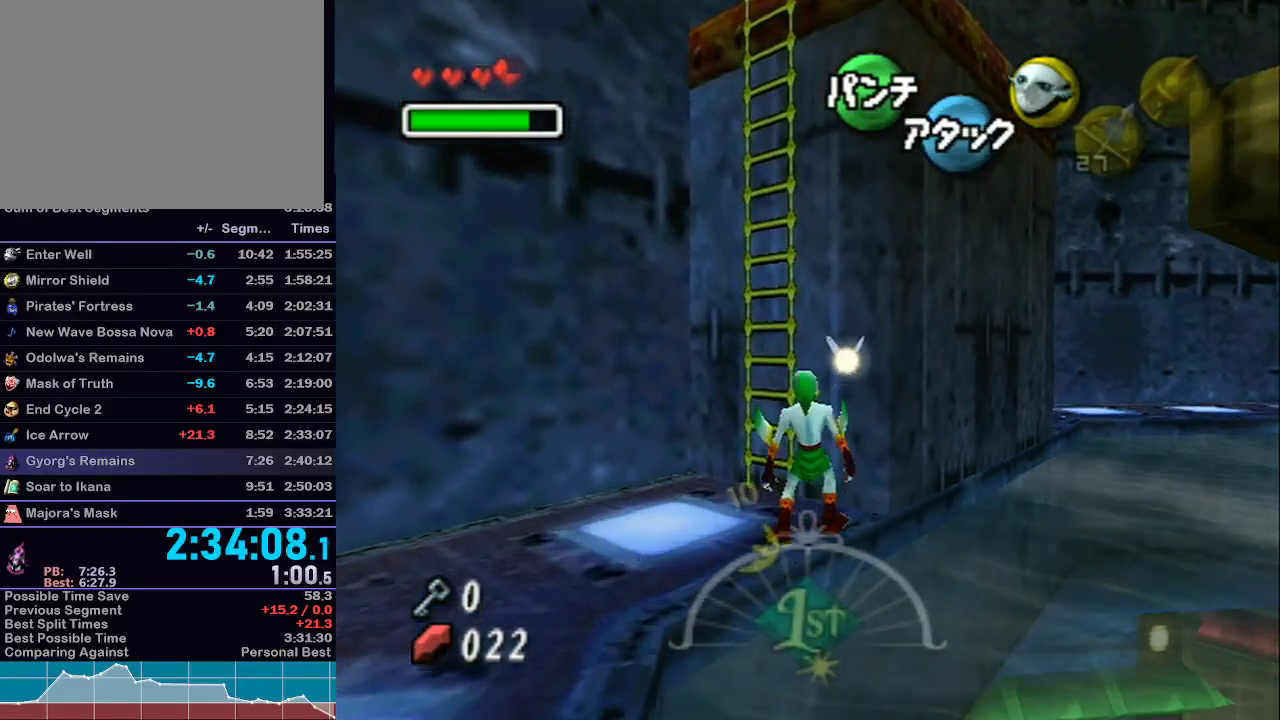
Gameplay with a controller (Nintendo layout); each line is a JSON object with the inputs held at the frame after it (dt_ms = milliseconds from this image to that frame). "events" lists button and stick changes between this image and that frame as [ms after this image, input, new state], when the widget could be followed in between. Not read: L3 R3.
{"dt_ms": 500, "buttons": ["Y"], "left_stick": "center", "right_stick": "center", "events": [[17, "left_stick", "up-left"], [317, "Y", "down"], [350, "left_stick", "center"], [400, "Y", "up"], [467, "Y", "down"]]}
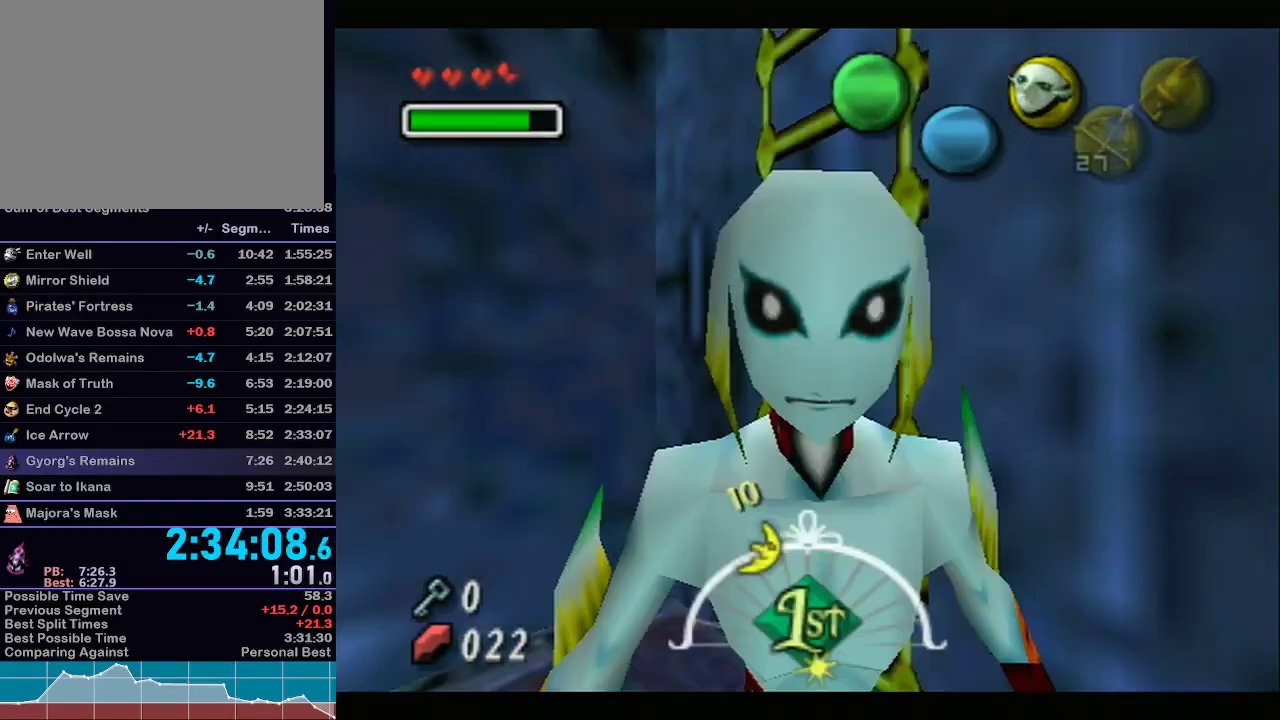
{"dt_ms": 500, "buttons": [], "left_stick": "center", "right_stick": "center", "events": [[33, "Y", "up"], [117, "Y", "down"], [217, "Y", "up"], [267, "Y", "down"], [367, "Y", "up"]]}
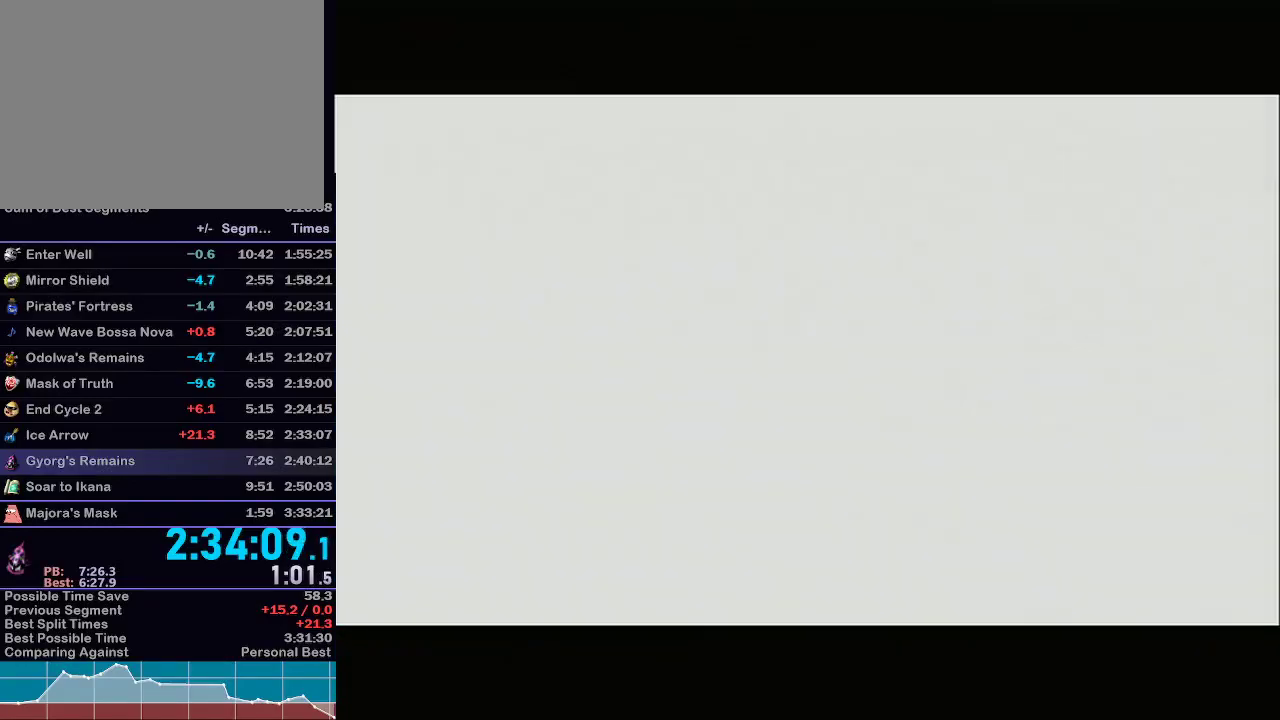
{"dt_ms": 500, "buttons": [], "left_stick": "up-left", "right_stick": "center", "events": [[33, "left_stick", "up-left"]]}
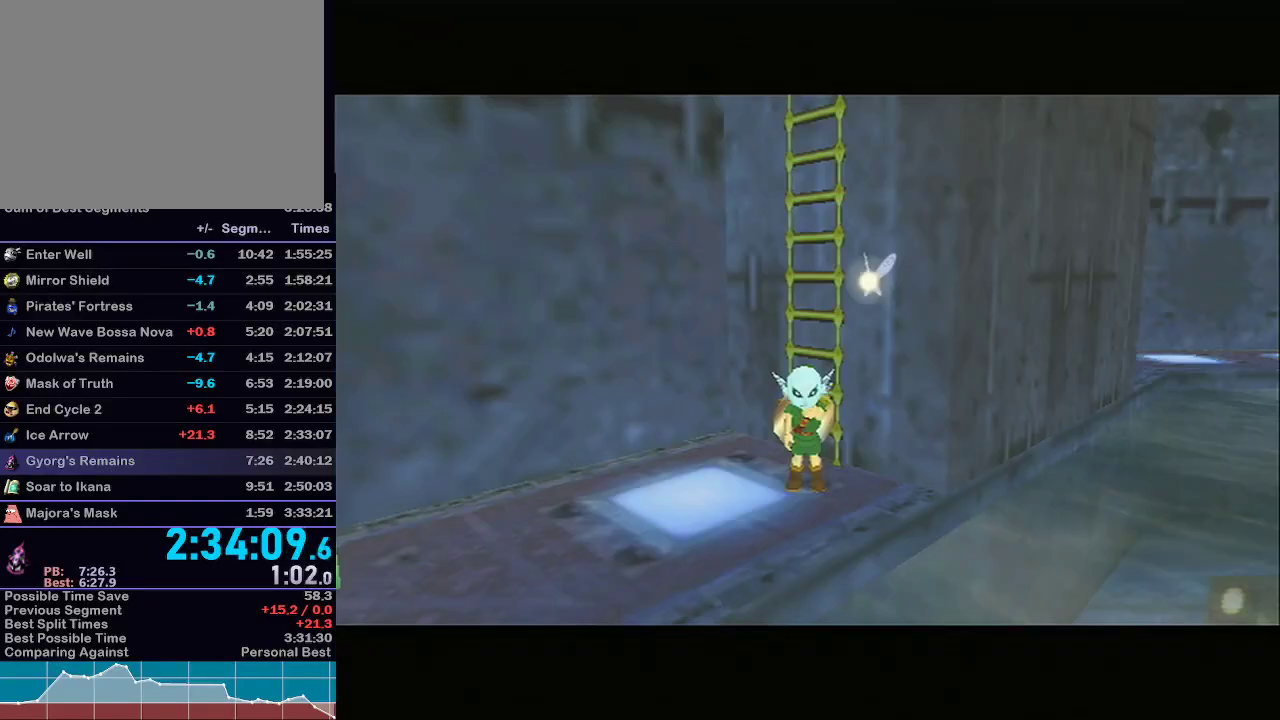
{"dt_ms": 500, "buttons": [], "left_stick": "center", "right_stick": "center", "events": [[450, "left_stick", "center"]]}
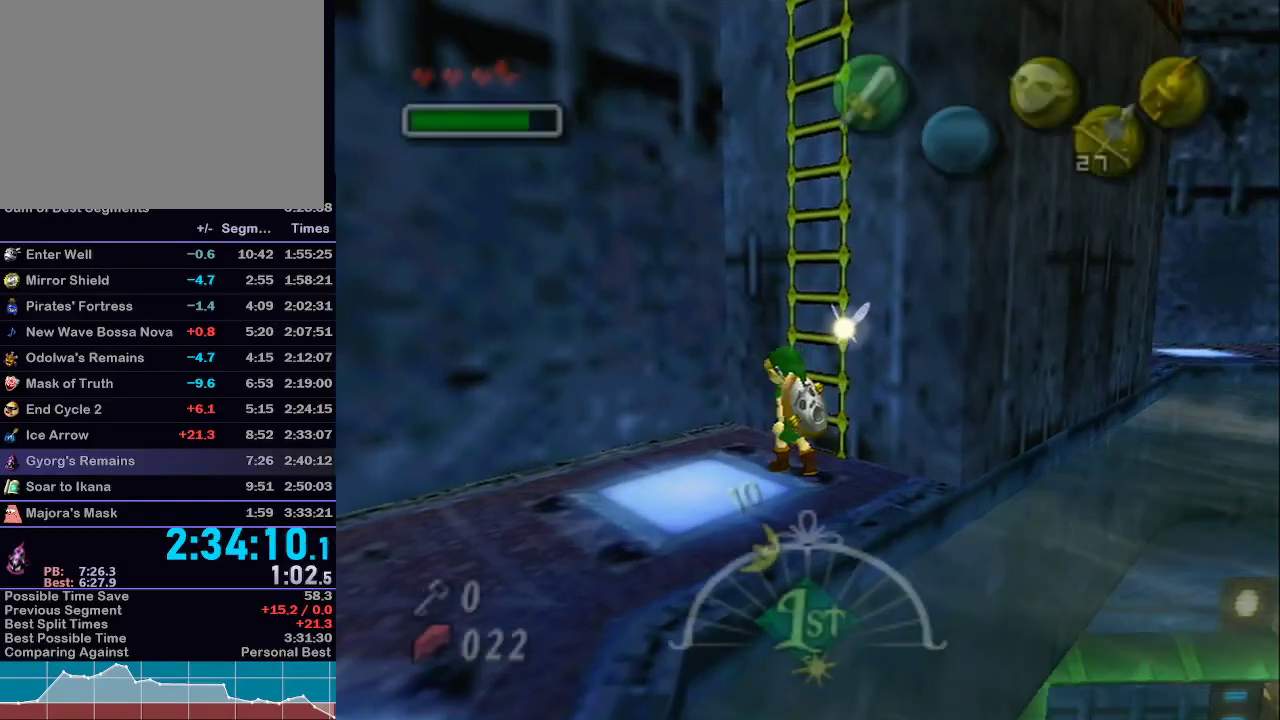
{"dt_ms": 500, "buttons": [], "left_stick": "center", "right_stick": "center", "events": [[50, "left_stick", "down"], [117, "Z", "down"], [150, "left_stick", "center"], [183, "Z", "up"], [250, "Z", "down"], [333, "Z", "up"], [367, "Z", "down"], [467, "Z", "up"]]}
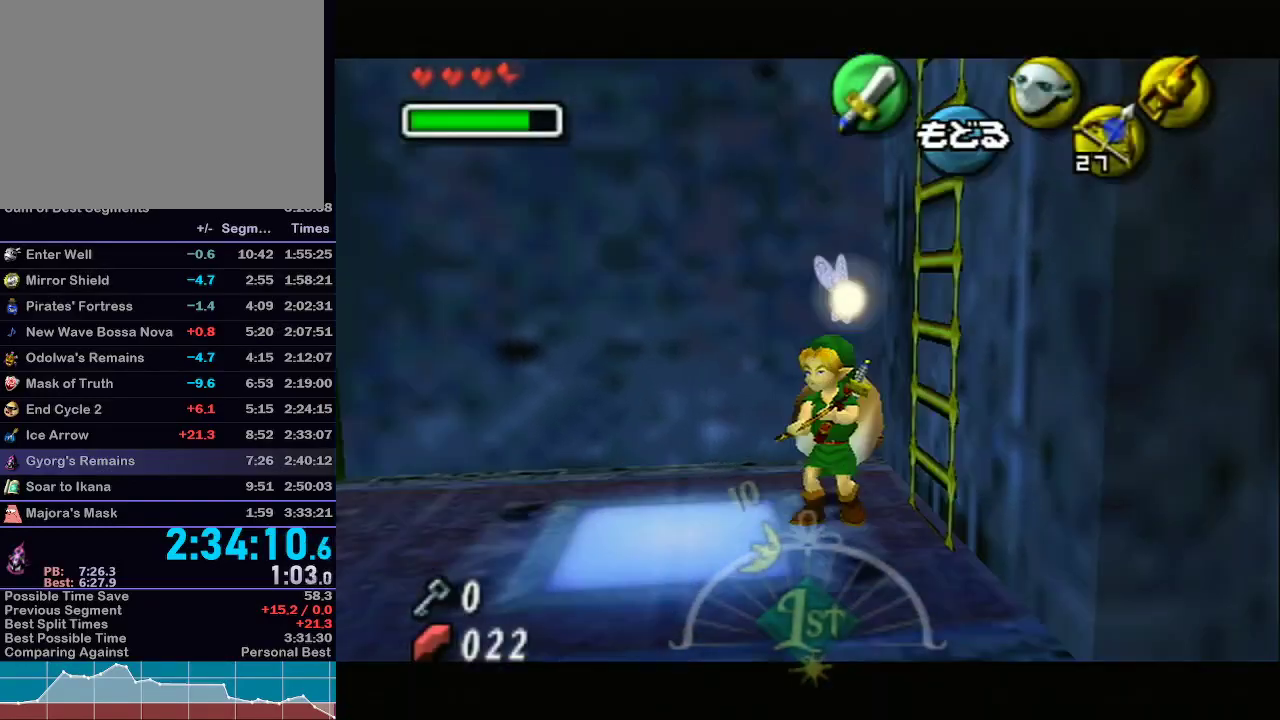
{"dt_ms": 500, "buttons": ["Z"], "left_stick": "left", "right_stick": "center", "events": [[167, "Z", "down"], [467, "left_stick", "left"]]}
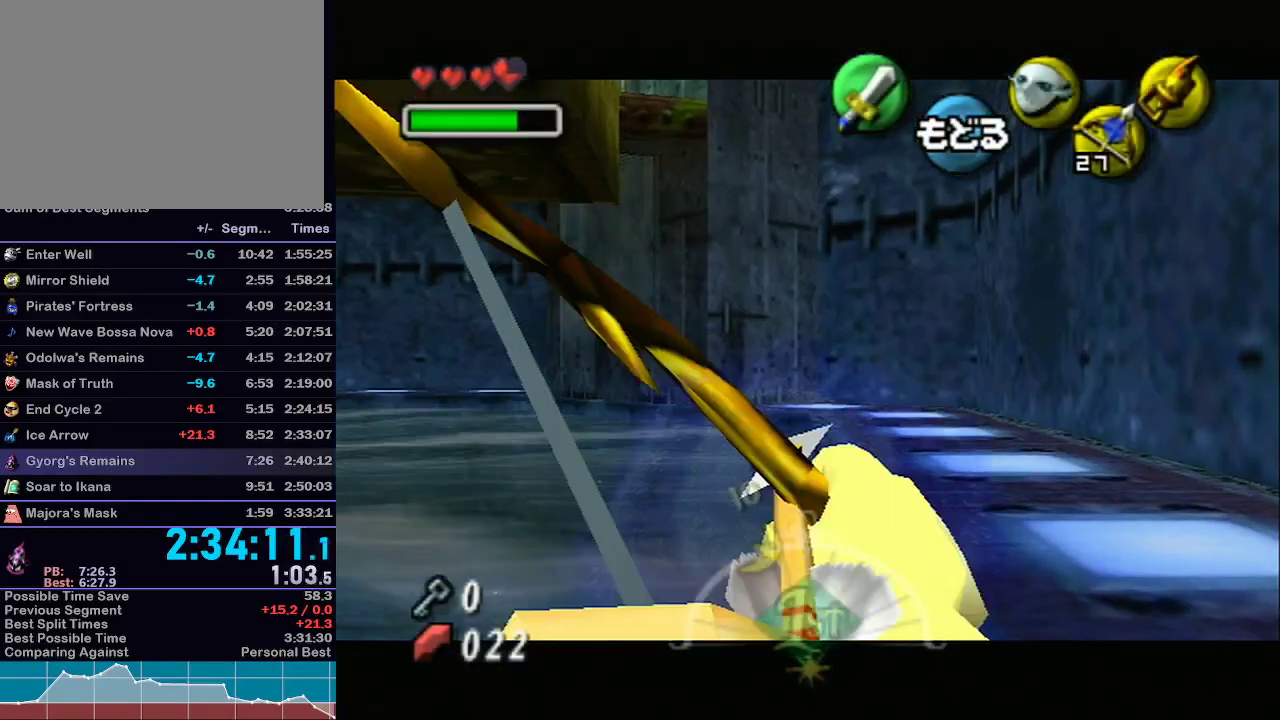
{"dt_ms": 500, "buttons": ["Z"], "left_stick": "left", "right_stick": "center", "events": [[117, "left_stick", "center"], [333, "Y", "down"], [400, "left_stick", "left"], [467, "Y", "up"]]}
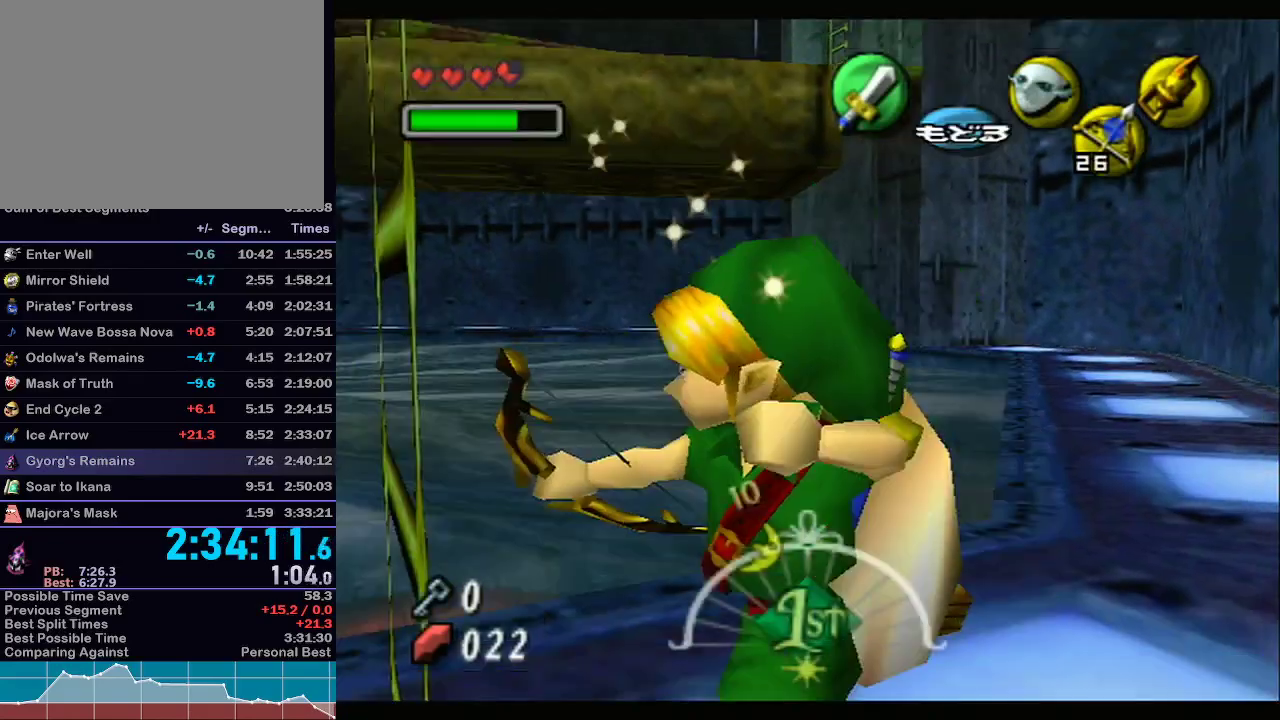
{"dt_ms": 500, "buttons": [], "left_stick": "up", "right_stick": "center", "events": [[117, "Z", "up"], [217, "left_stick", "up"]]}
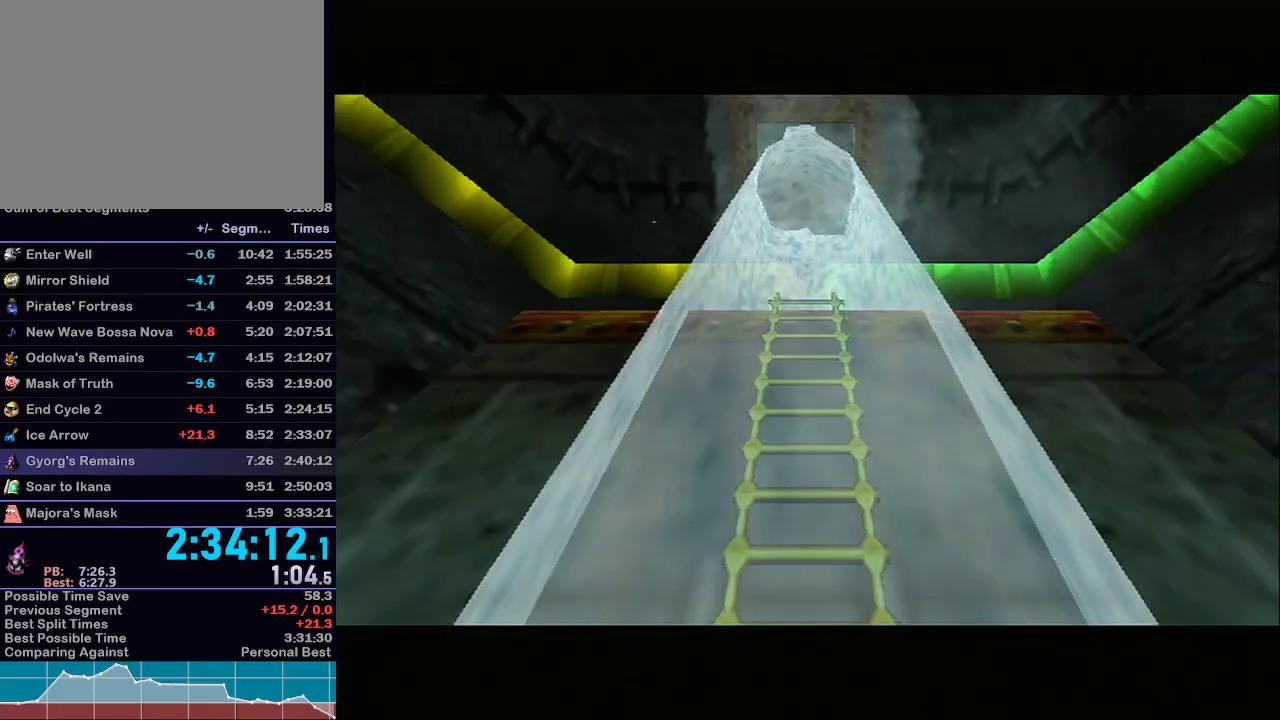
{"dt_ms": 500, "buttons": [], "left_stick": "up", "right_stick": "center", "events": []}
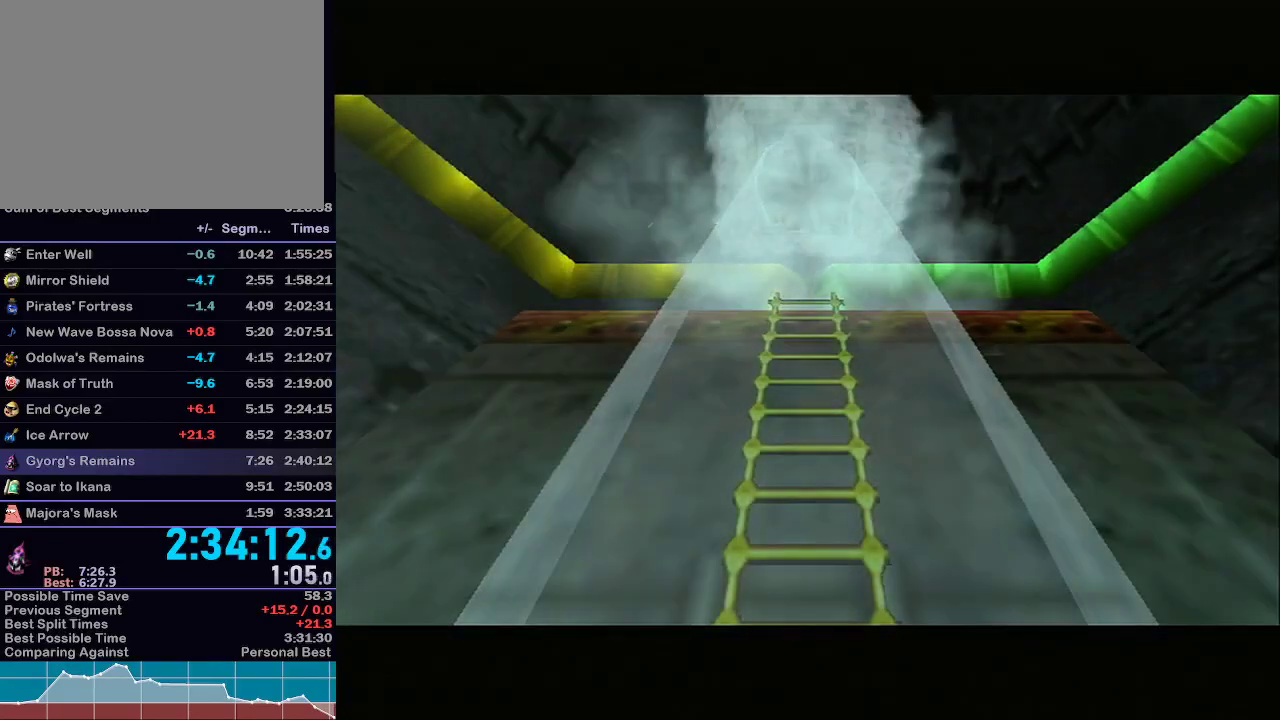
{"dt_ms": 500, "buttons": [], "left_stick": "up", "right_stick": "center", "events": []}
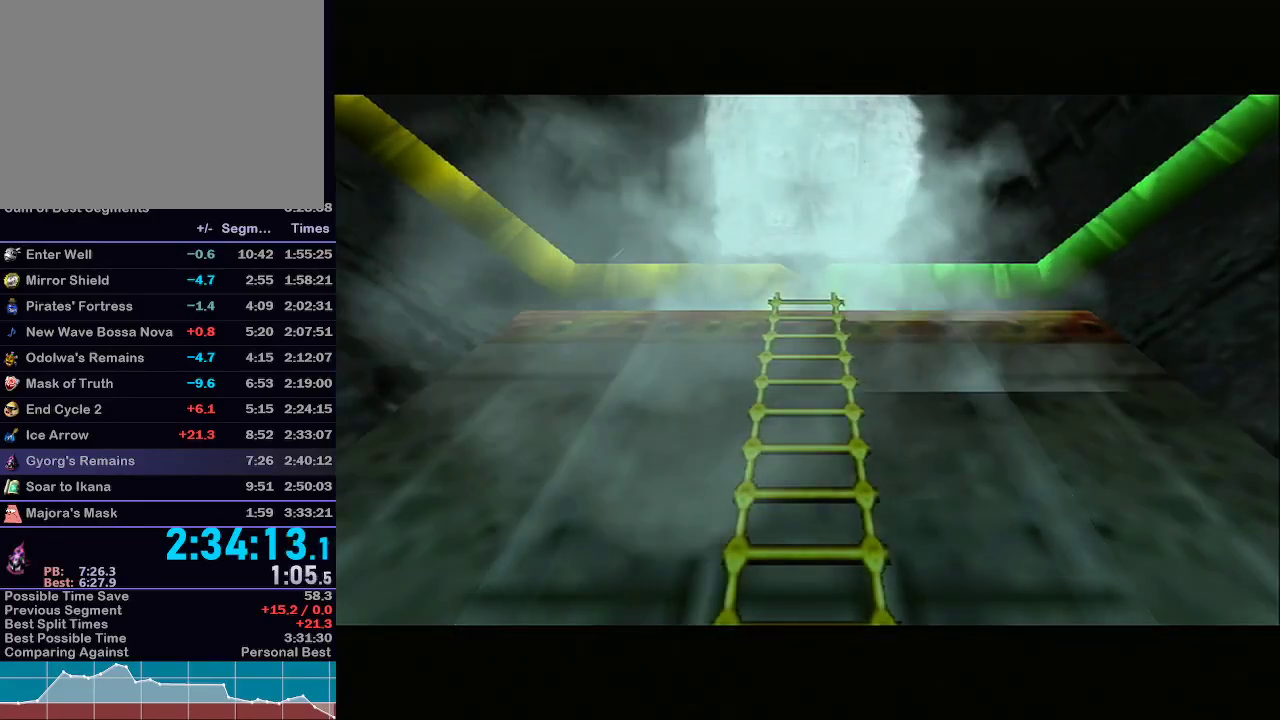
{"dt_ms": 500, "buttons": [], "left_stick": "up", "right_stick": "center", "events": []}
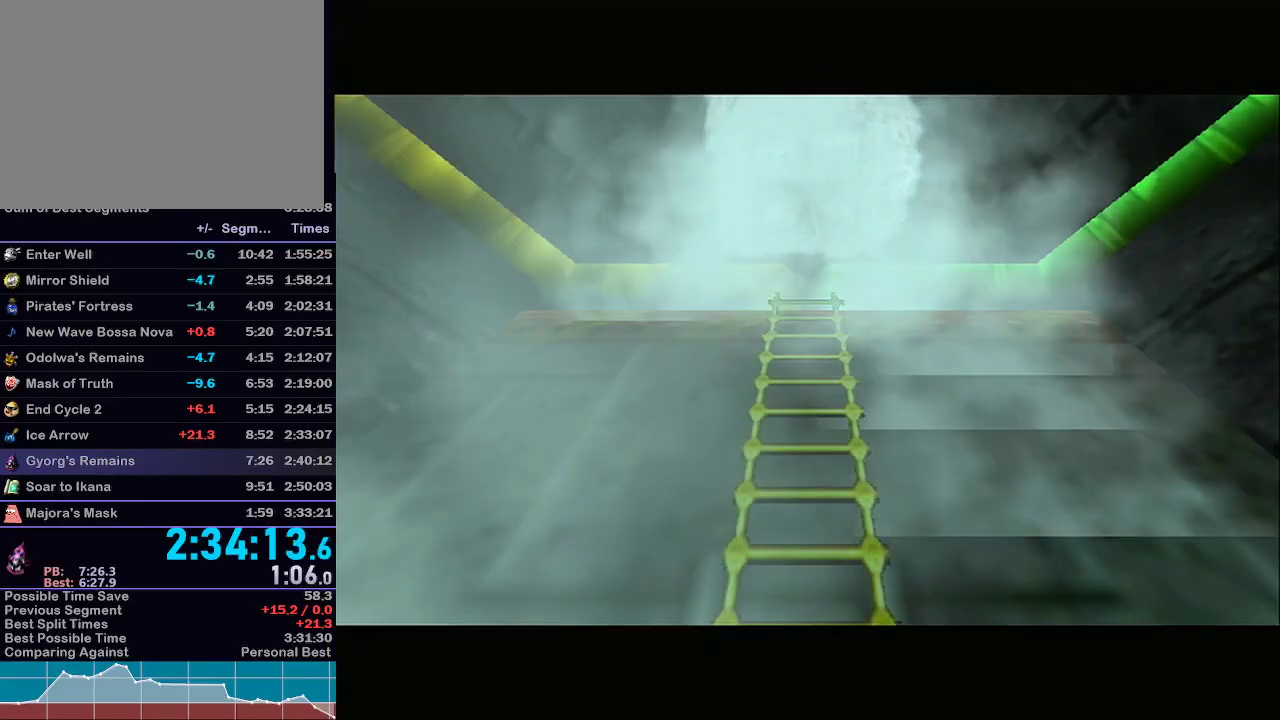
{"dt_ms": 500, "buttons": ["L1"], "left_stick": "up", "right_stick": "center", "events": [[283, "L1", "down"]]}
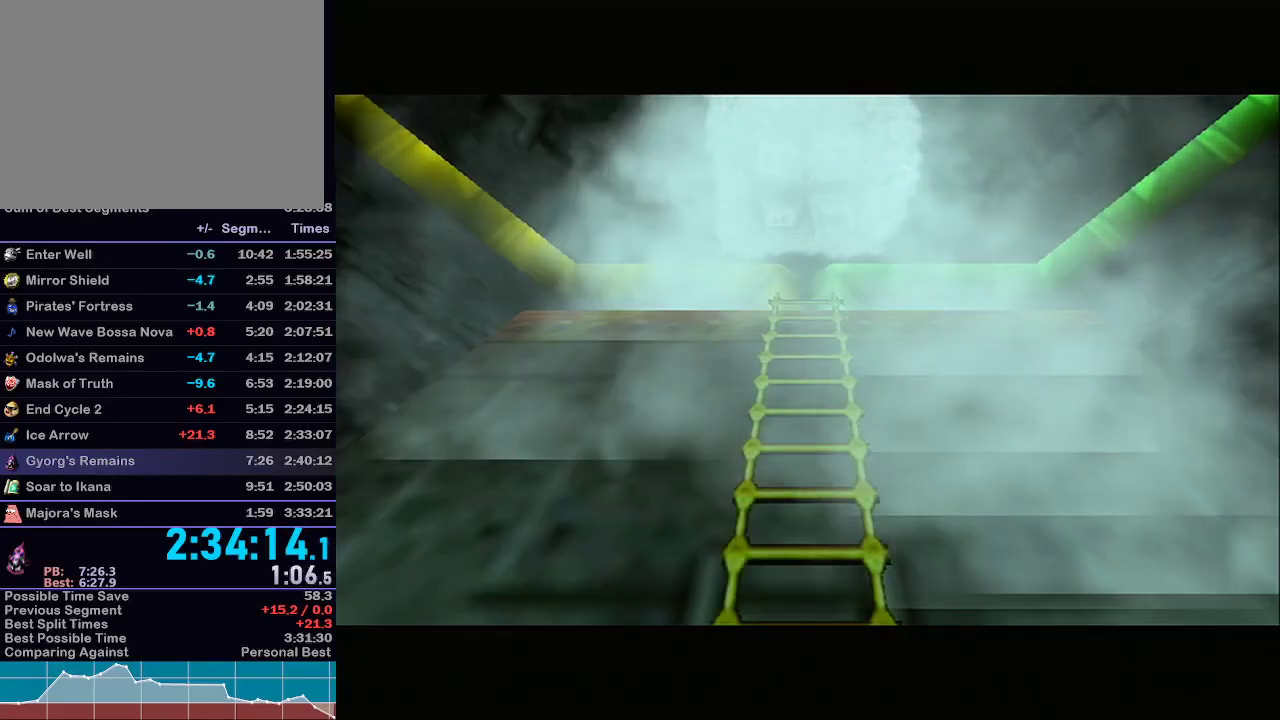
{"dt_ms": 500, "buttons": ["L1"], "left_stick": "up", "right_stick": "center", "events": []}
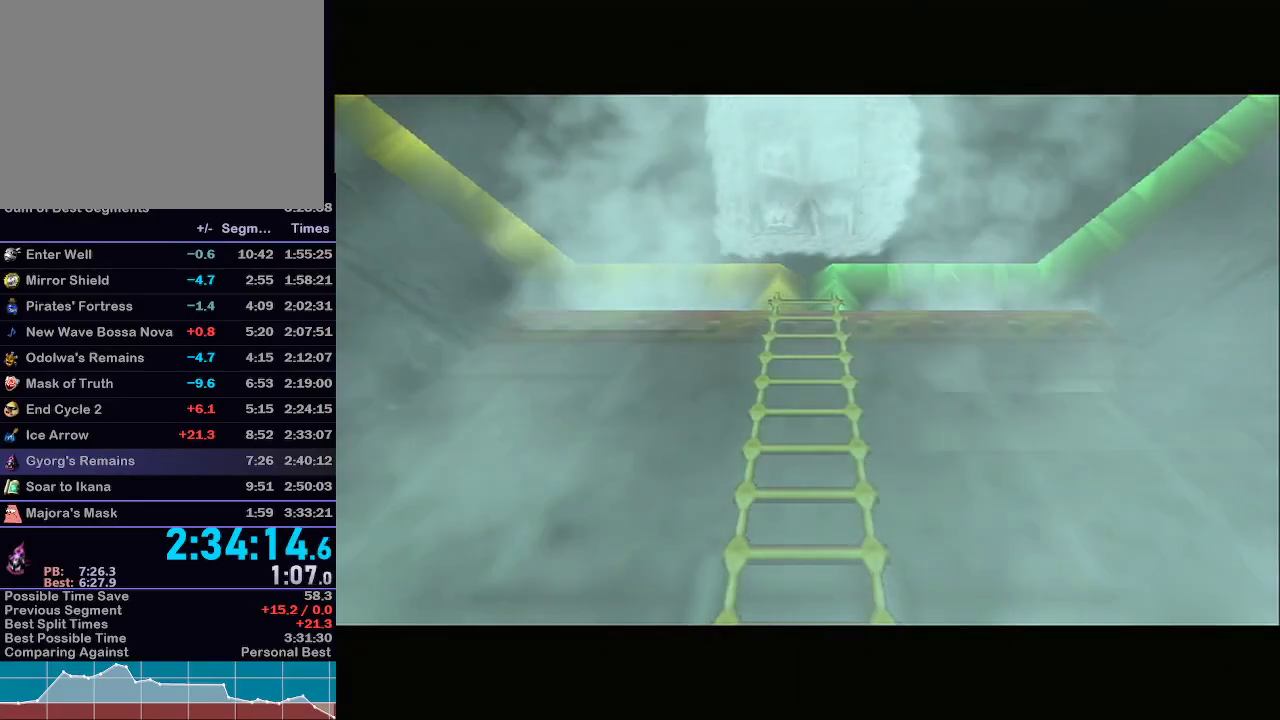
{"dt_ms": 500, "buttons": ["L1"], "left_stick": "up", "right_stick": "center", "events": []}
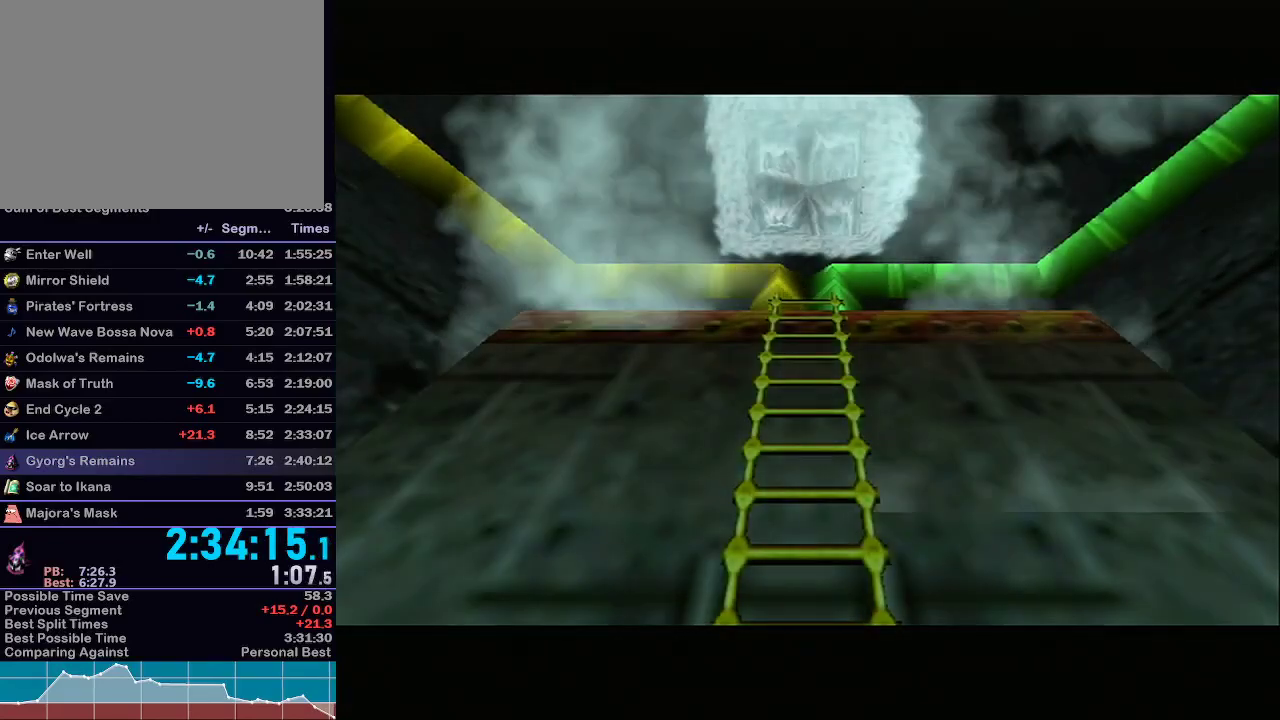
{"dt_ms": 500, "buttons": ["L1"], "left_stick": "up", "right_stick": "center", "events": []}
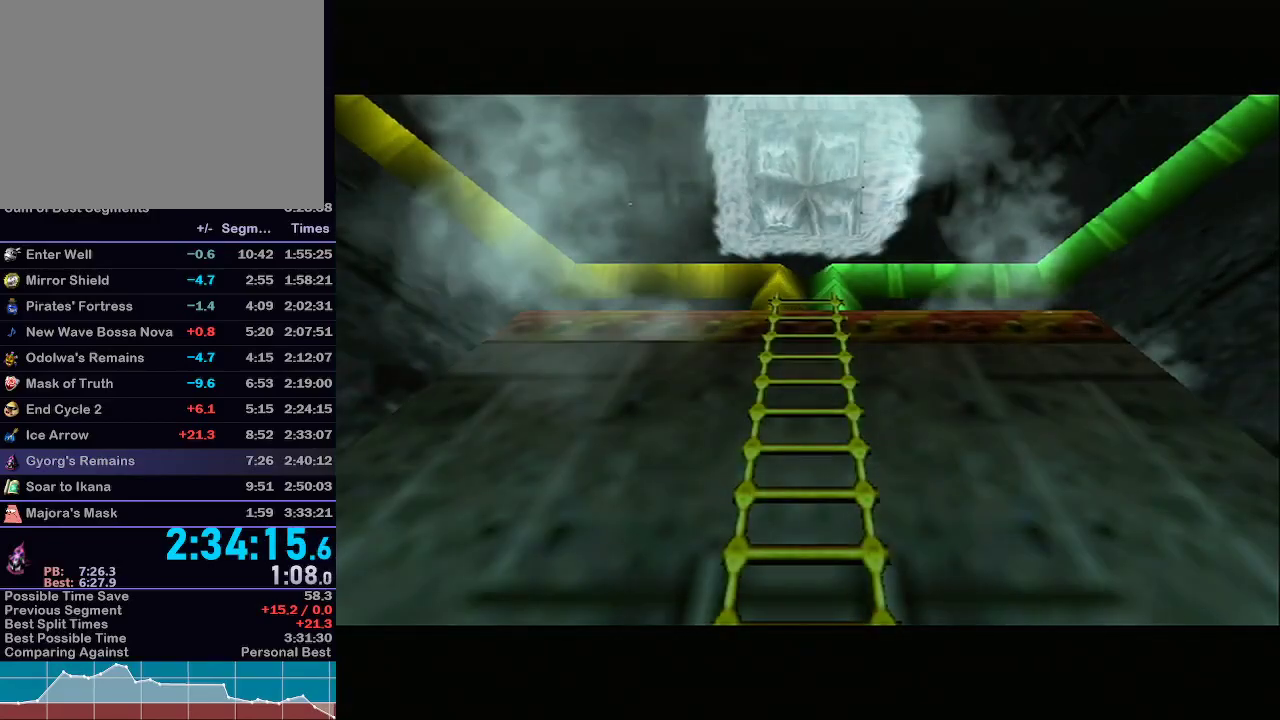
{"dt_ms": 500, "buttons": ["L1"], "left_stick": "up", "right_stick": "center", "events": []}
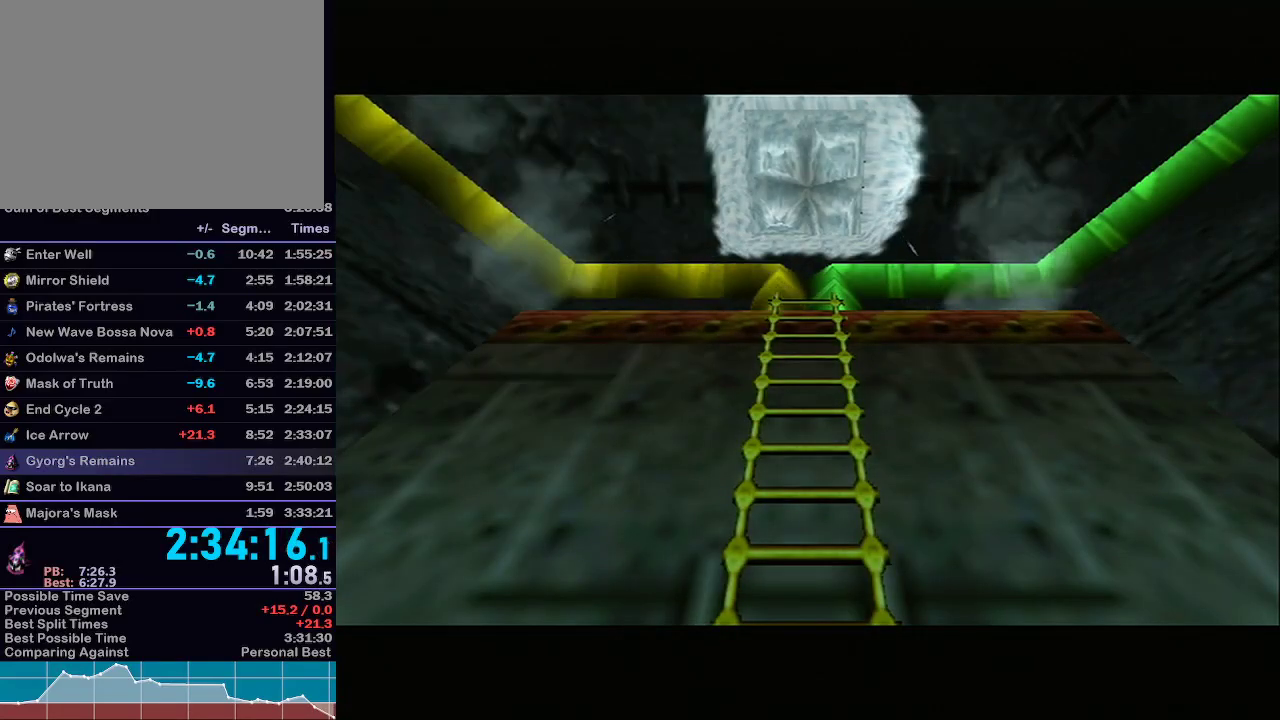
{"dt_ms": 500, "buttons": ["L1"], "left_stick": "up", "right_stick": "center", "events": []}
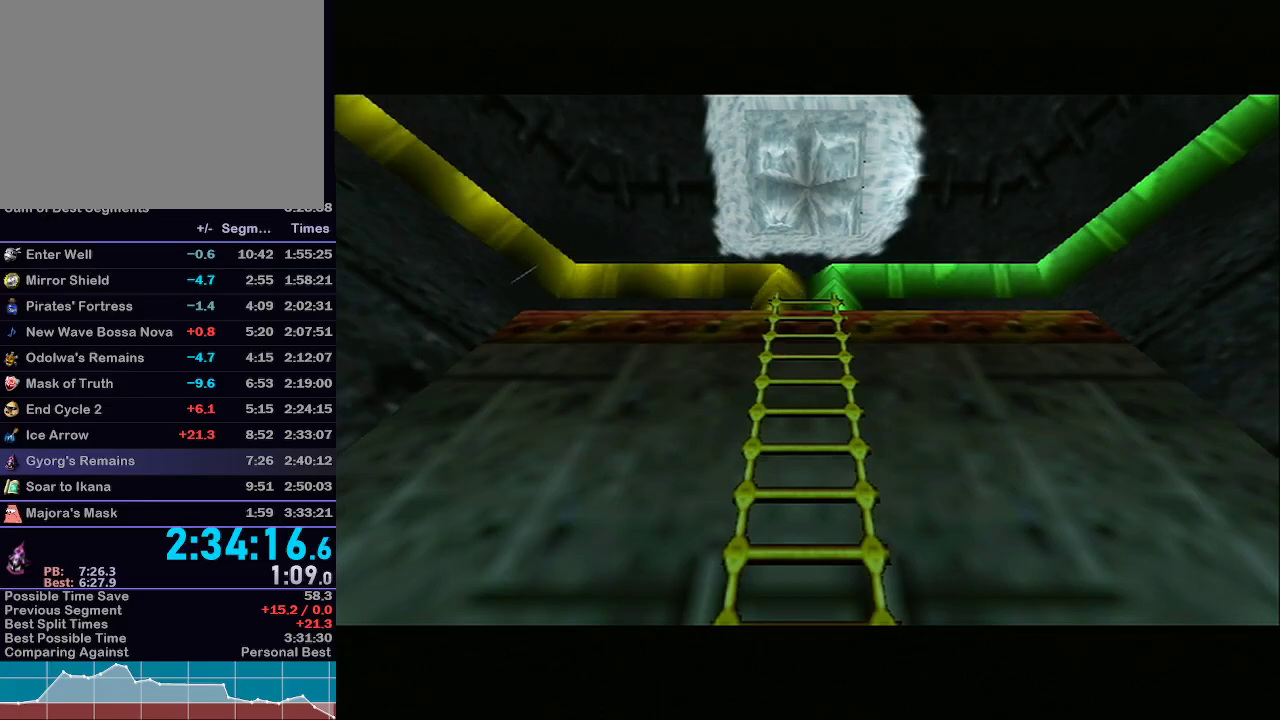
{"dt_ms": 500, "buttons": ["L1"], "left_stick": "up", "right_stick": "center", "events": []}
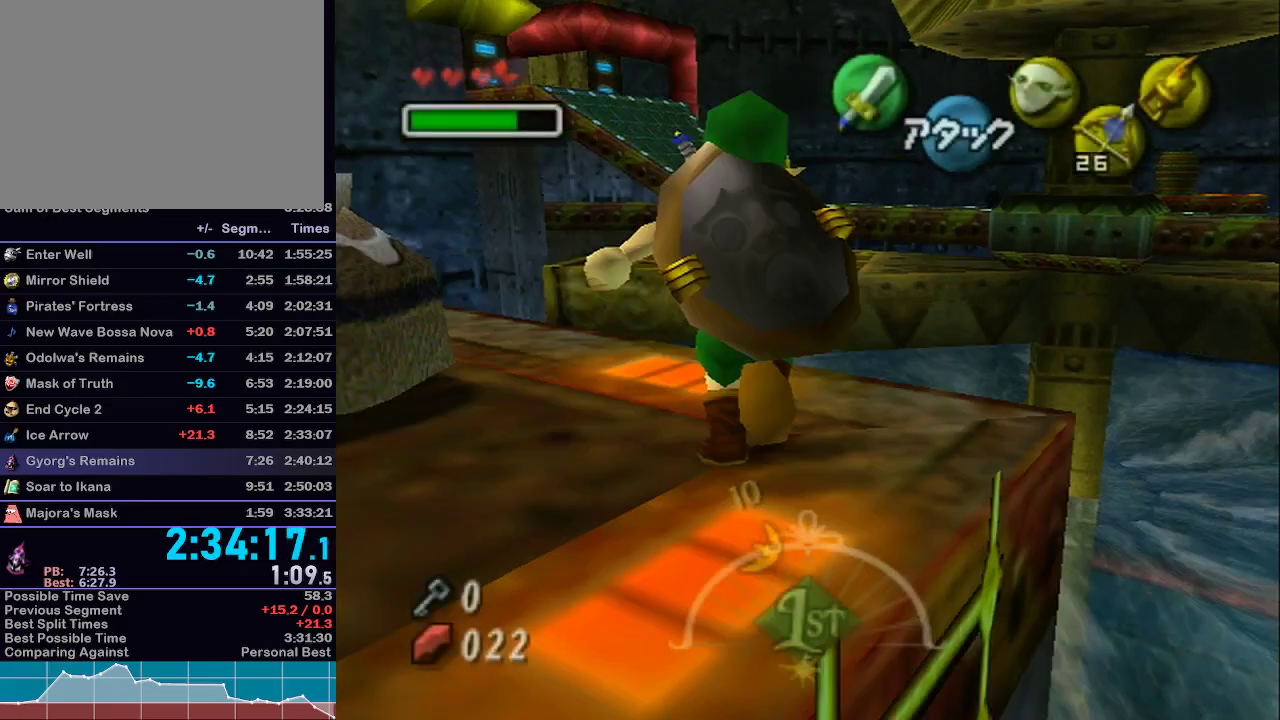
{"dt_ms": 500, "buttons": ["L1"], "left_stick": "up-left", "right_stick": "center", "events": [[83, "left_stick", "up-left"]]}
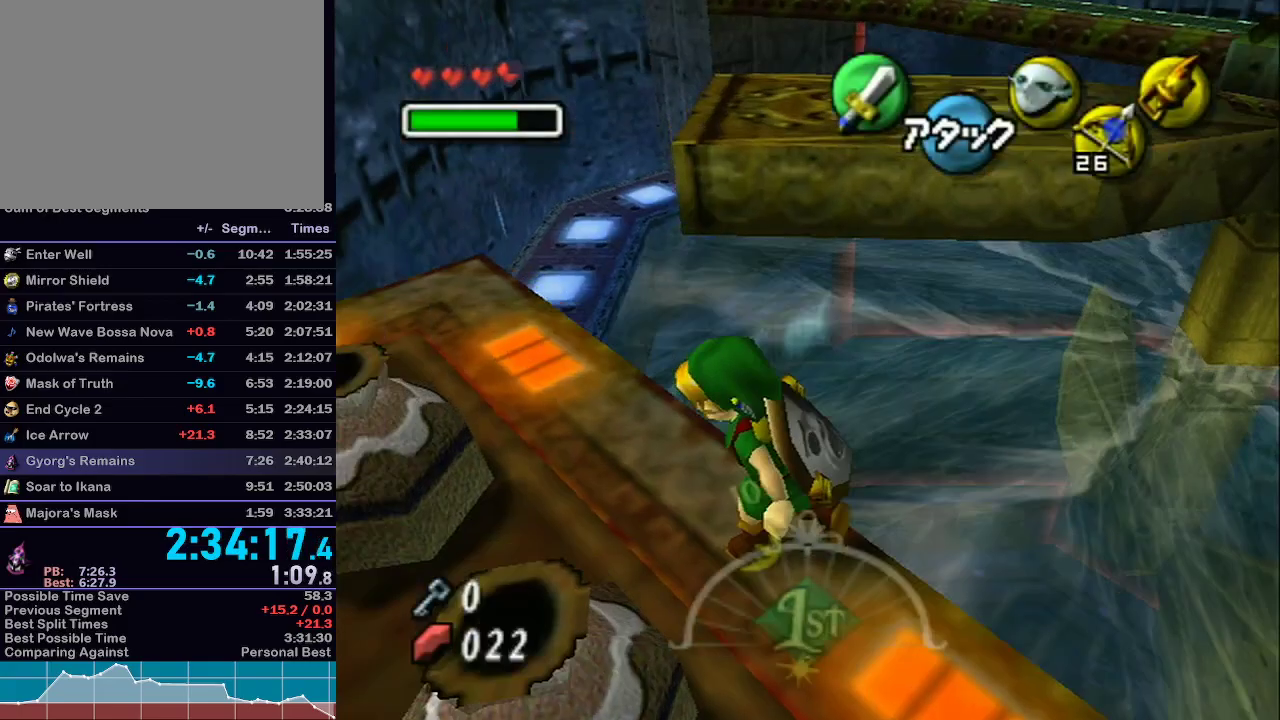
{"dt_ms": 500, "buttons": ["L1"], "left_stick": "center", "right_stick": "center", "events": [[17, "B", "down"], [67, "left_stick", "left"], [117, "B", "up"], [150, "B", "down"], [317, "B", "up"], [333, "left_stick", "center"]]}
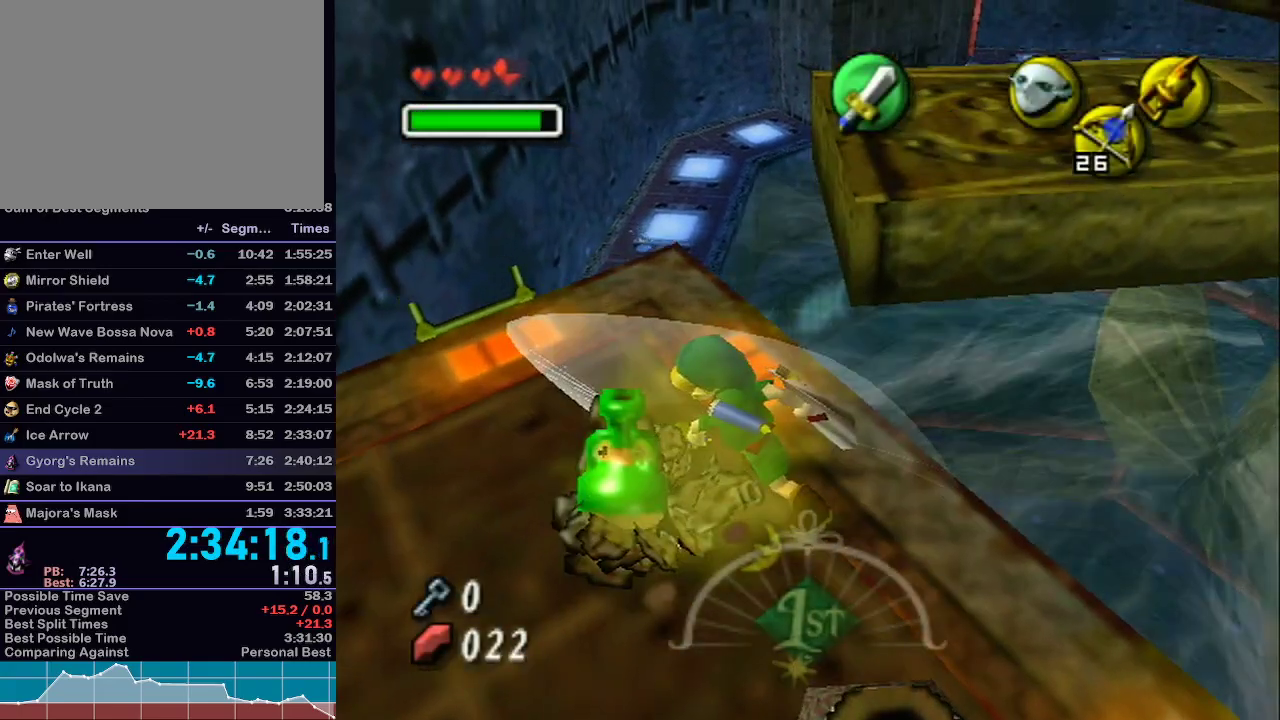
{"dt_ms": 500, "buttons": ["L1"], "left_stick": "right", "right_stick": "center", "events": [[17, "left_stick", "right"], [283, "A", "down"], [467, "A", "up"]]}
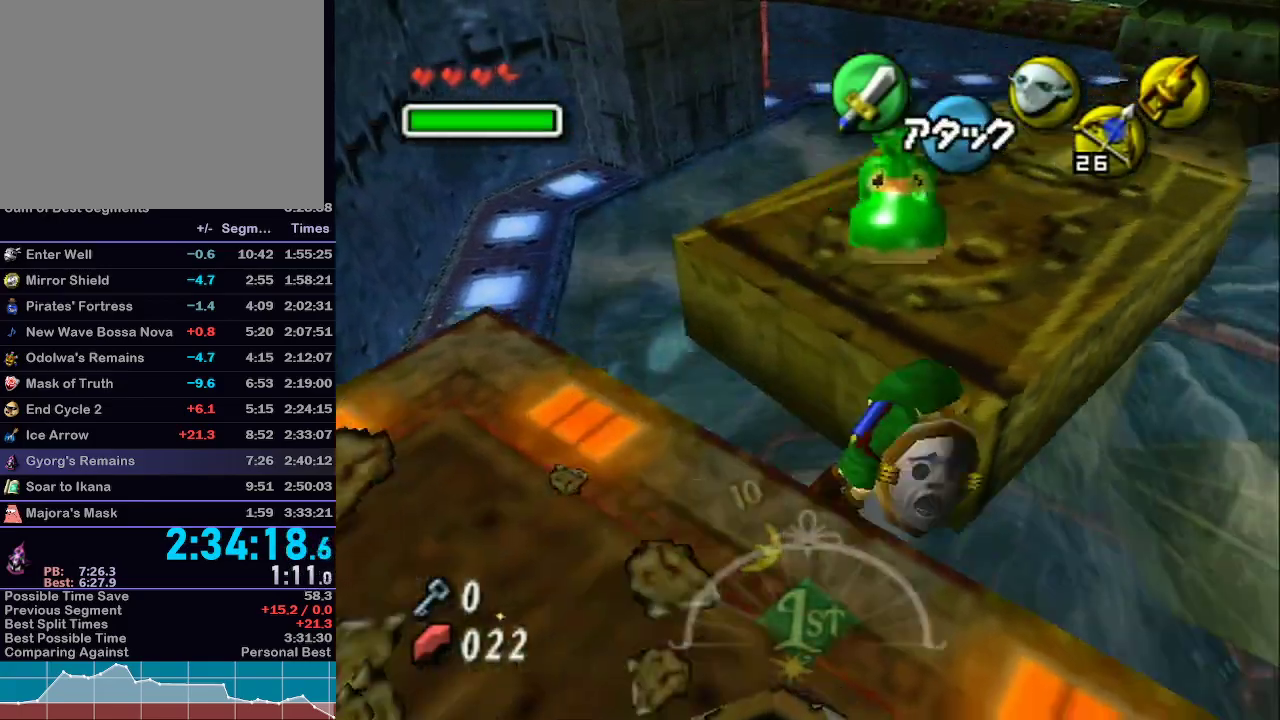
{"dt_ms": 500, "buttons": ["L1"], "left_stick": "up", "right_stick": "center", "events": [[150, "left_stick", "up-right"], [367, "left_stick", "up"]]}
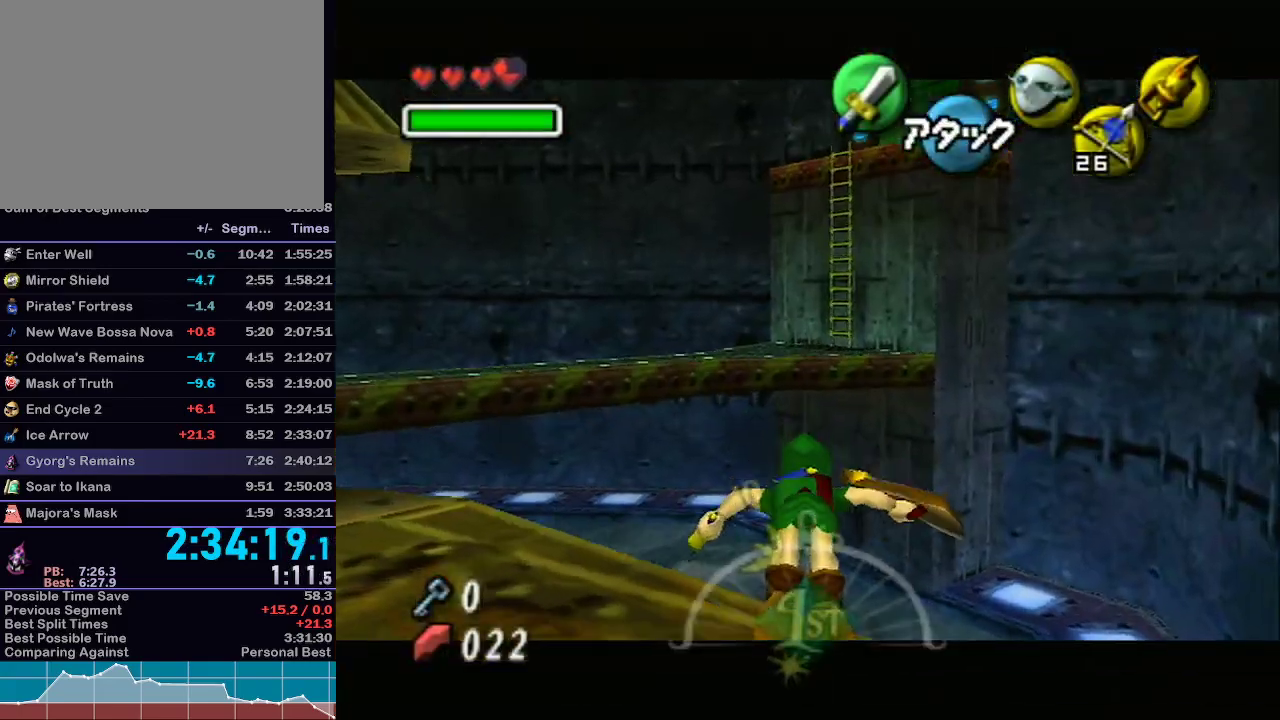
{"dt_ms": 500, "buttons": [], "left_stick": "center", "right_stick": "center", "events": [[33, "L1", "up"], [433, "left_stick", "center"]]}
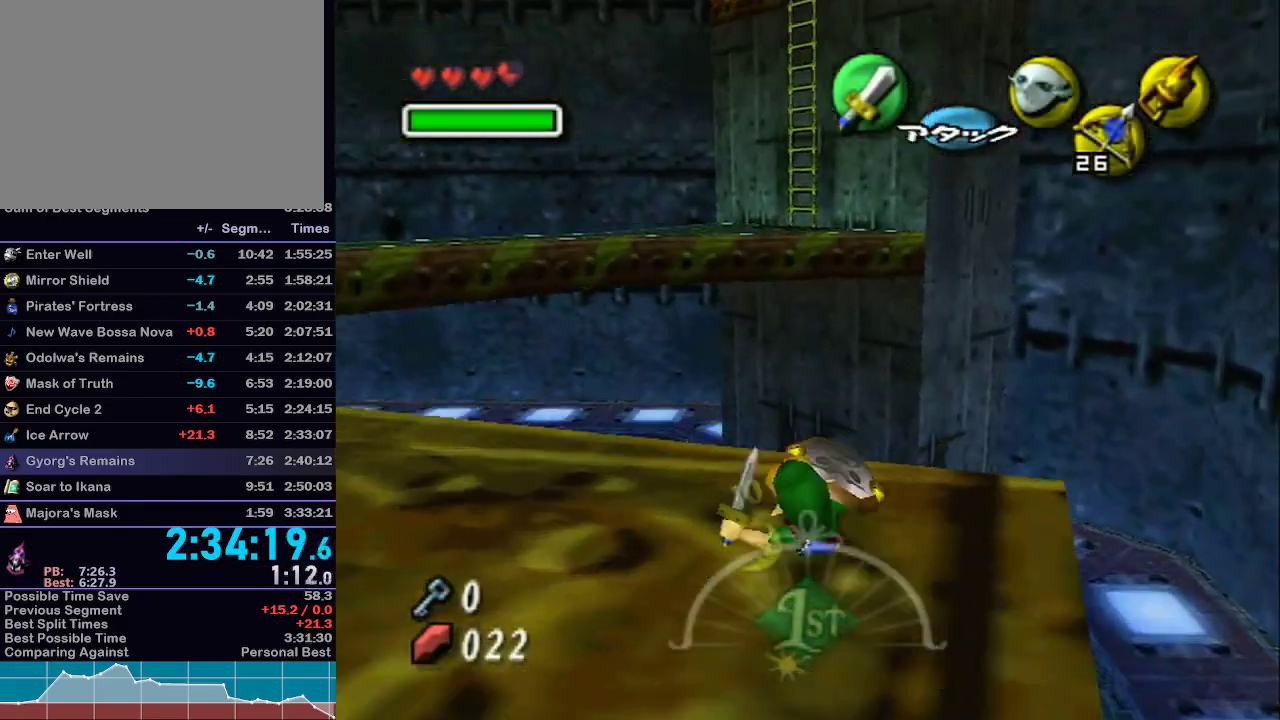
{"dt_ms": 500, "buttons": [], "left_stick": "up", "right_stick": "center", "events": [[450, "left_stick", "up"]]}
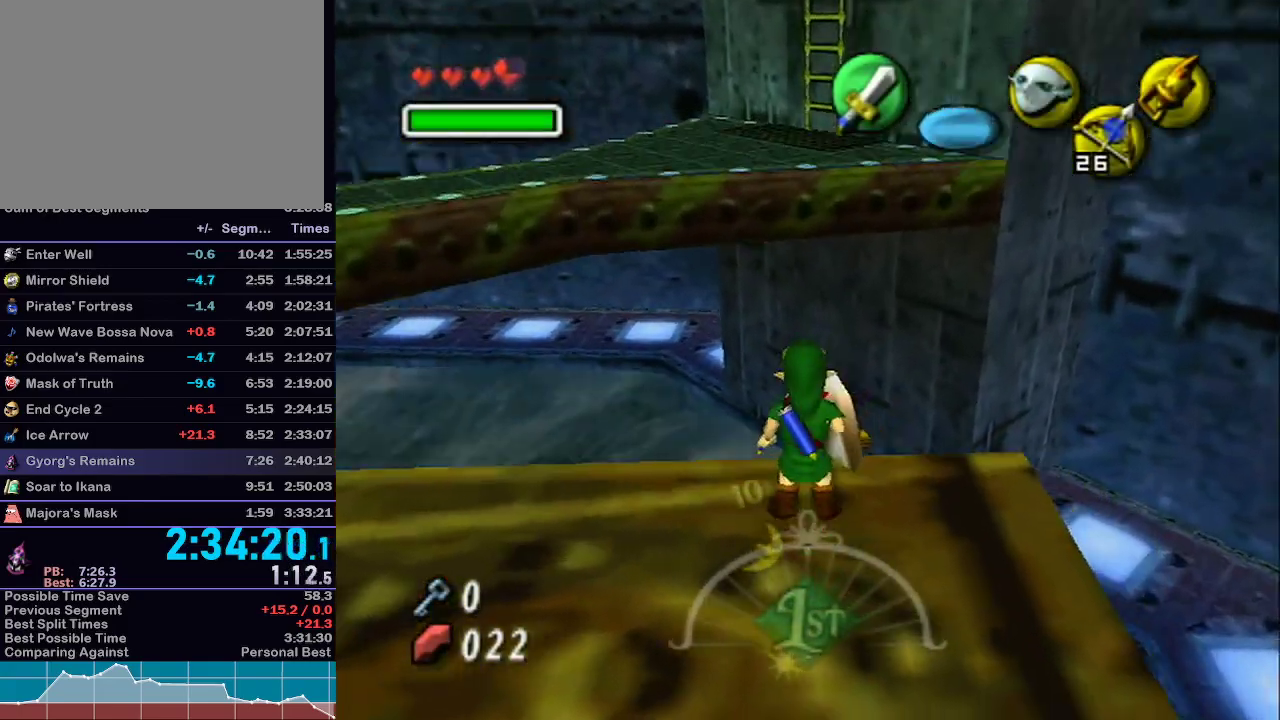
{"dt_ms": 500, "buttons": [], "left_stick": "up", "right_stick": "center", "events": [[17, "A", "down"], [117, "A", "up"]]}
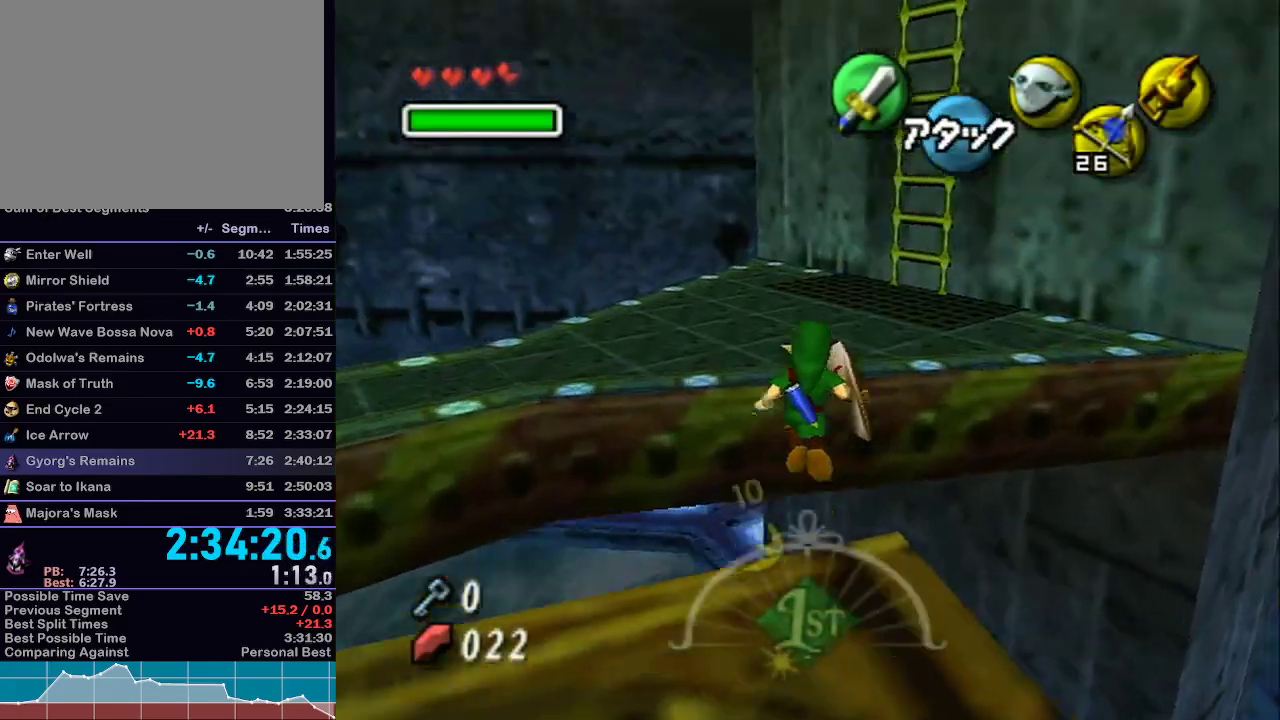
{"dt_ms": 500, "buttons": [], "left_stick": "up-right", "right_stick": "center", "events": [[183, "left_stick", "up-right"]]}
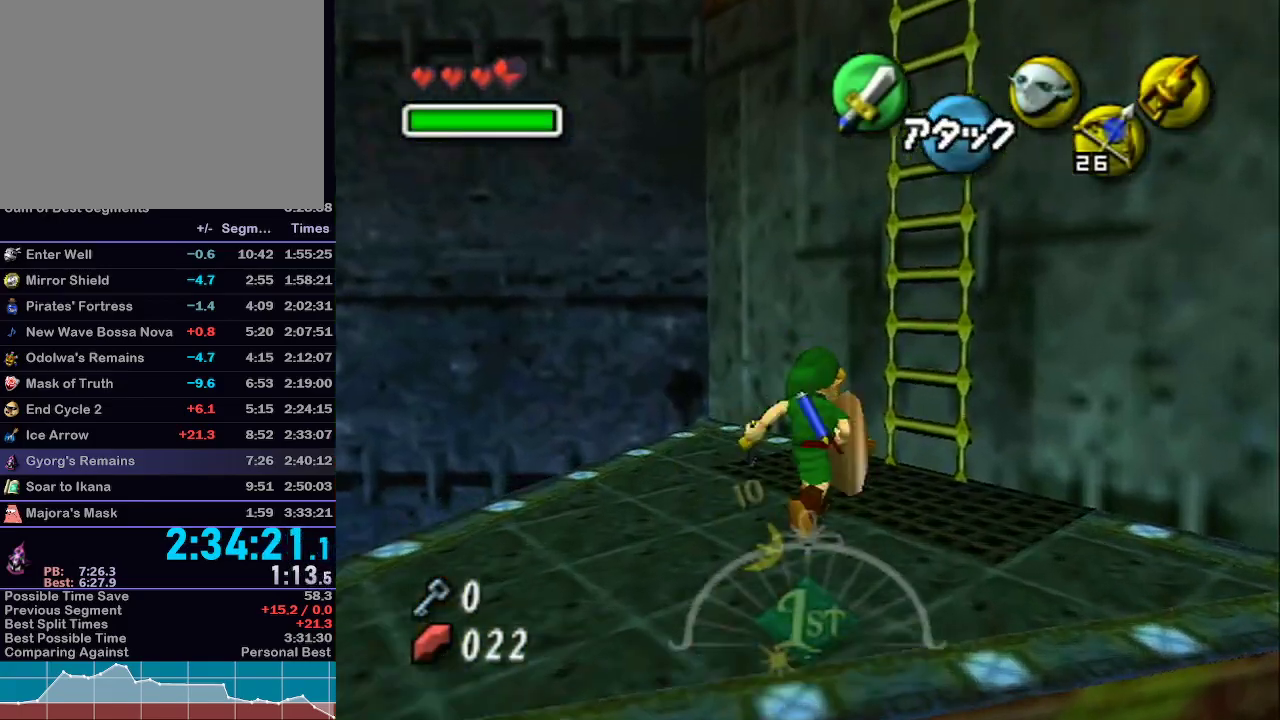
{"dt_ms": 1000, "buttons": [], "left_stick": "up", "right_stick": "center"}
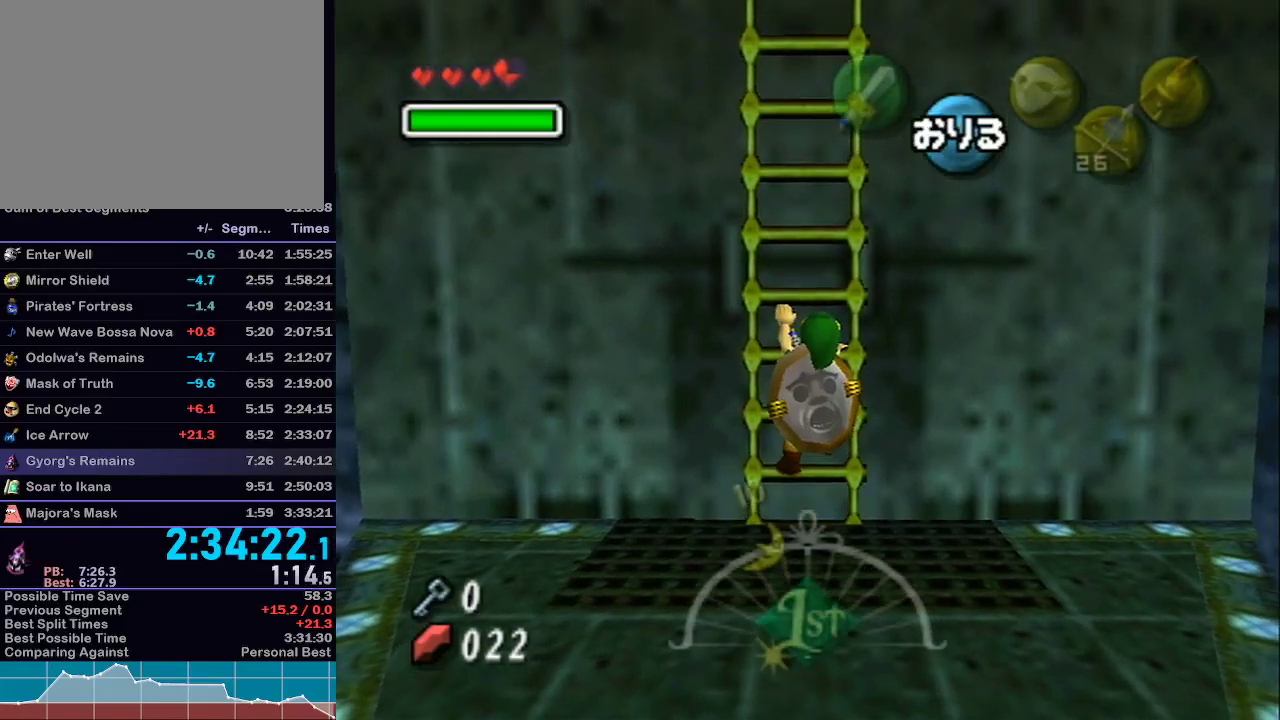
{"dt_ms": 500, "buttons": [], "left_stick": "up", "right_stick": "center", "events": []}
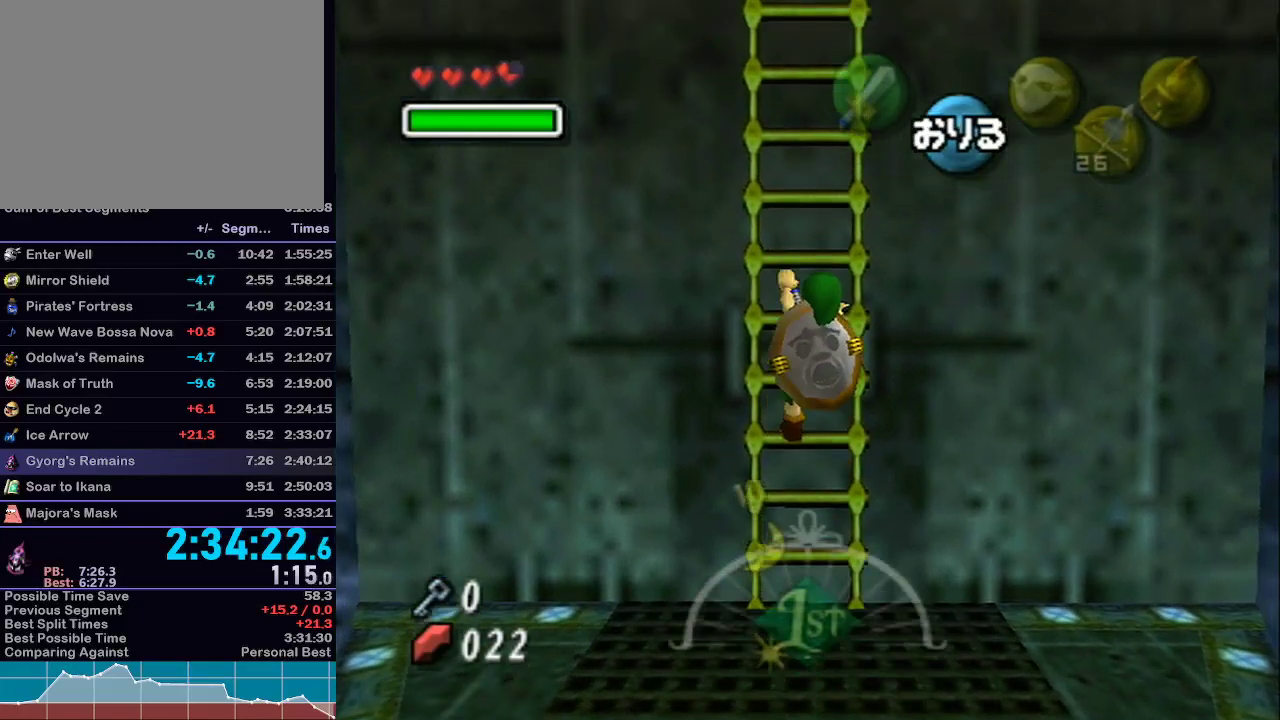
{"dt_ms": 500, "buttons": [], "left_stick": "up", "right_stick": "center", "events": []}